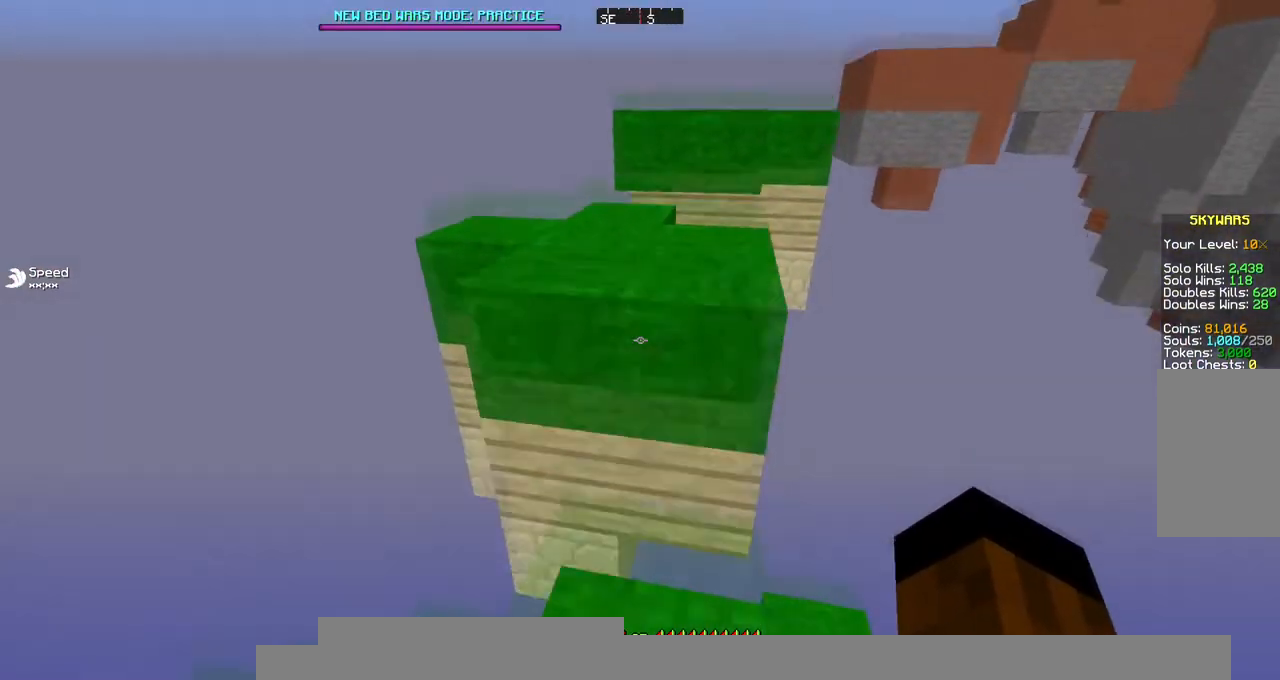
Gameplay with keyboard and mouse; each line is a JSON object with the keys and mouse buttons held at the frame after it. "events" lists presses ("down") and releases ("up") of "a", "d", "s", "space", "w", "mouse_left" and "mouse_right" between this image and that frame as [ms after this image, input, new state], when the widget could be followed in between. "mouse_left", "mouse_right" = the "left", "right" buttons of the "mouse" list. No other keys are recorded. Fast repeated clicks can show as one long hold. Mouse movement is not recorded.
{"keys": ["w"], "mouse": [], "events": [[337, "space", "up"]]}
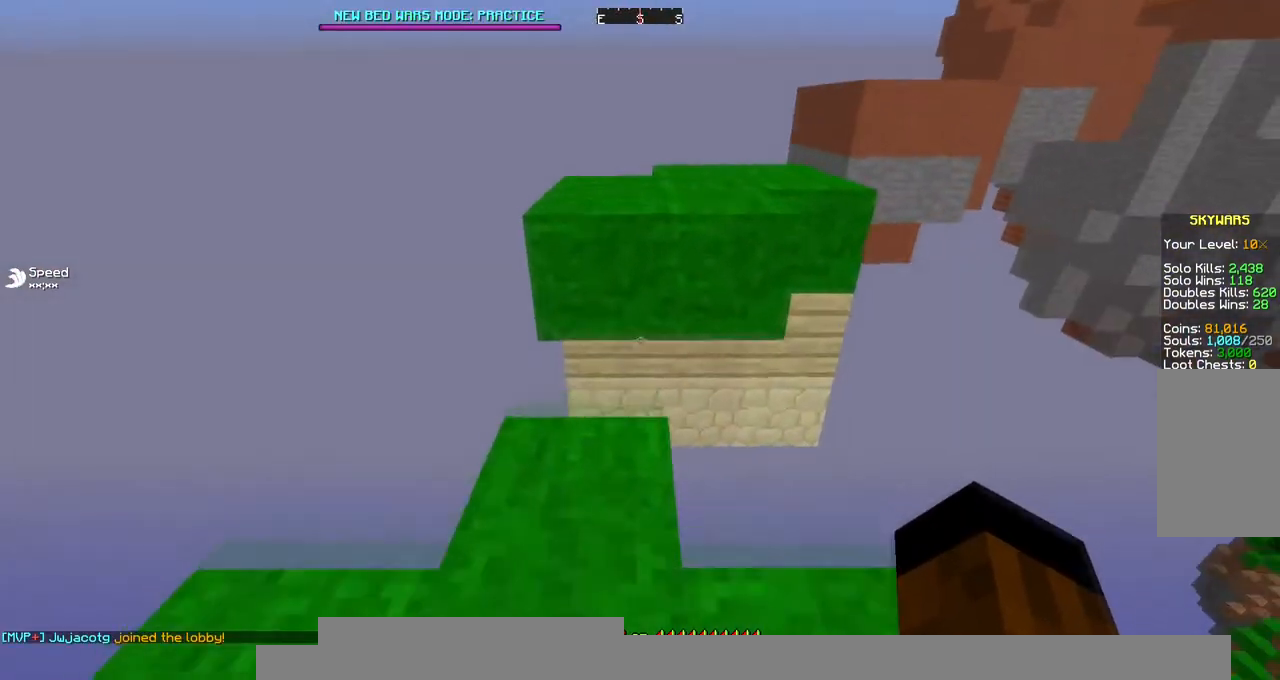
{"keys": ["w"], "mouse": [], "events": [[134, "space", "down"], [370, "space", "up"]]}
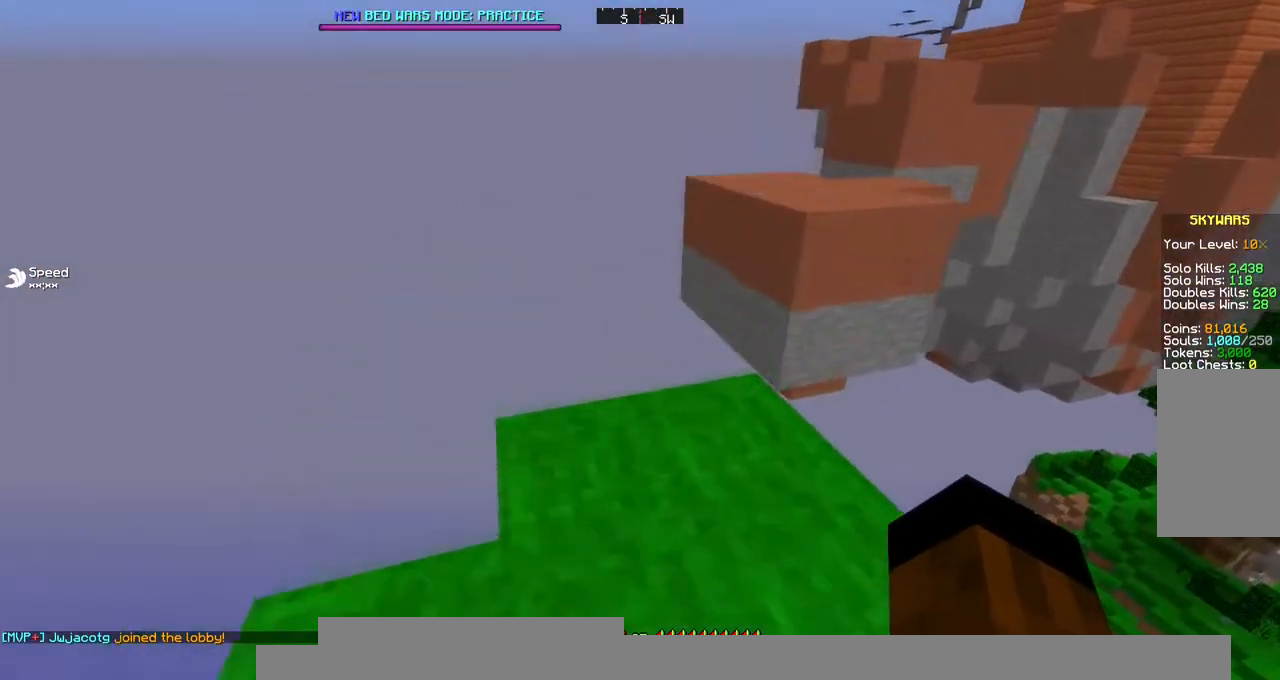
{"keys": ["space", "w"], "mouse": ["left", "right"], "events": [[236, "space", "down"], [269, "mouse_left", "down"], [269, "mouse_right", "down"]]}
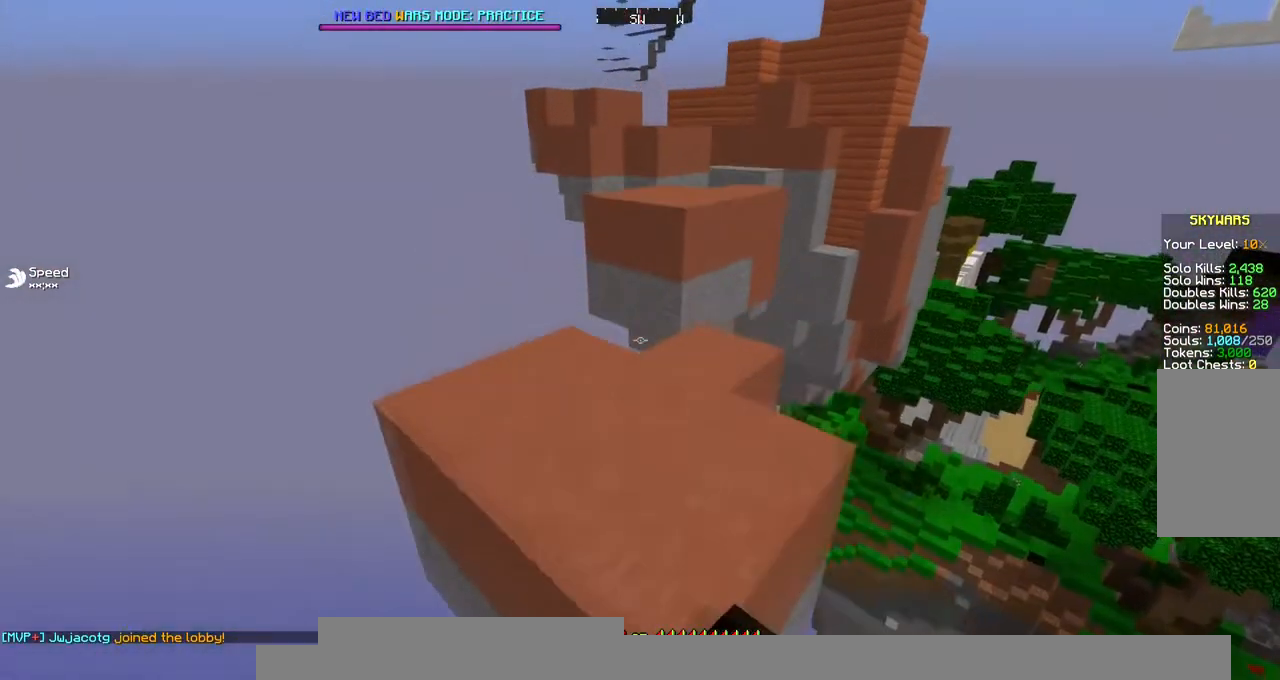
{"keys": ["space", "w"], "mouse": [], "events": [[202, "mouse_right", "up"], [202, "space", "up"], [337, "mouse_right", "down"], [404, "space", "down"], [438, "mouse_right", "up"], [505, "mouse_left", "up"]]}
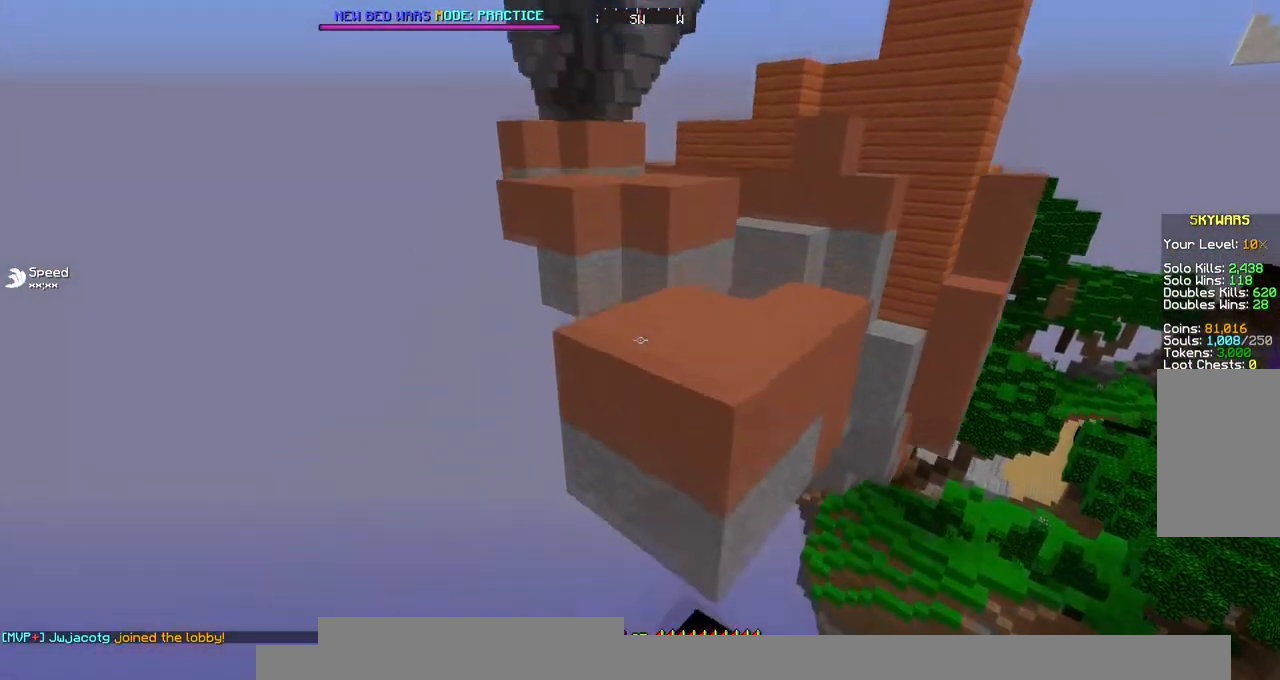
{"keys": ["space", "w"], "mouse": [], "events": [[68, "space", "up"], [202, "space", "down"]]}
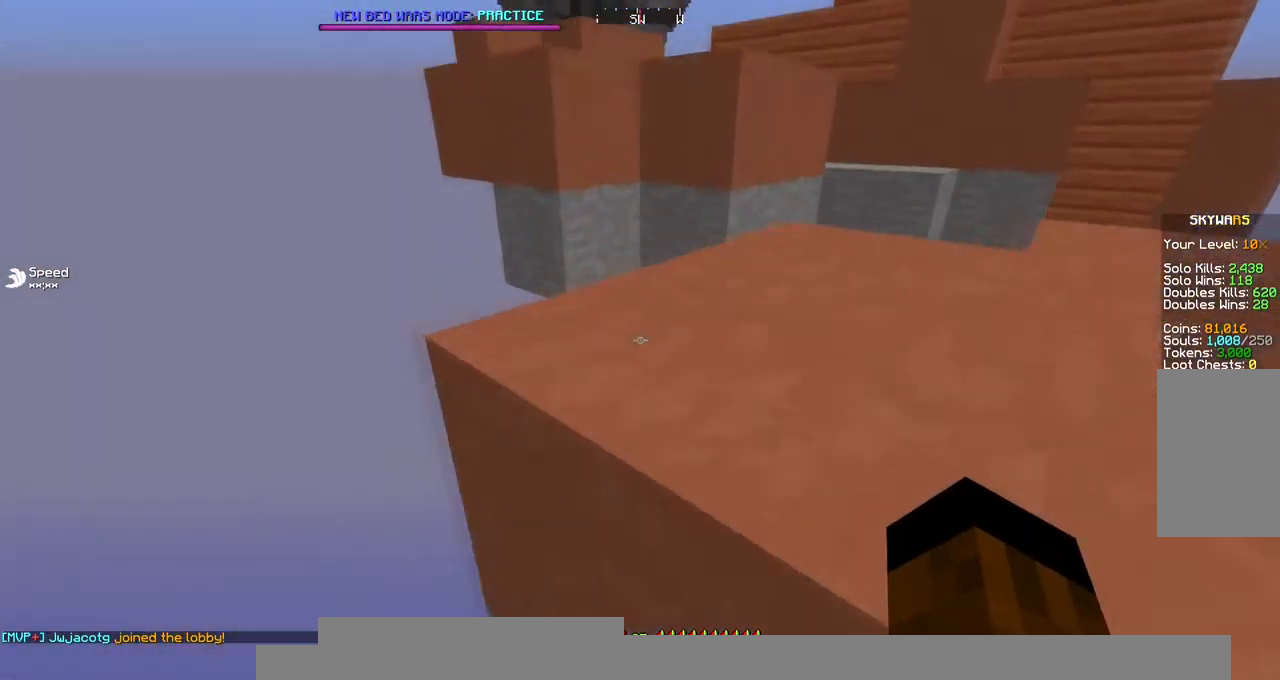
{"keys": [], "mouse": [], "events": [[101, "w", "up"], [168, "space", "up"]]}
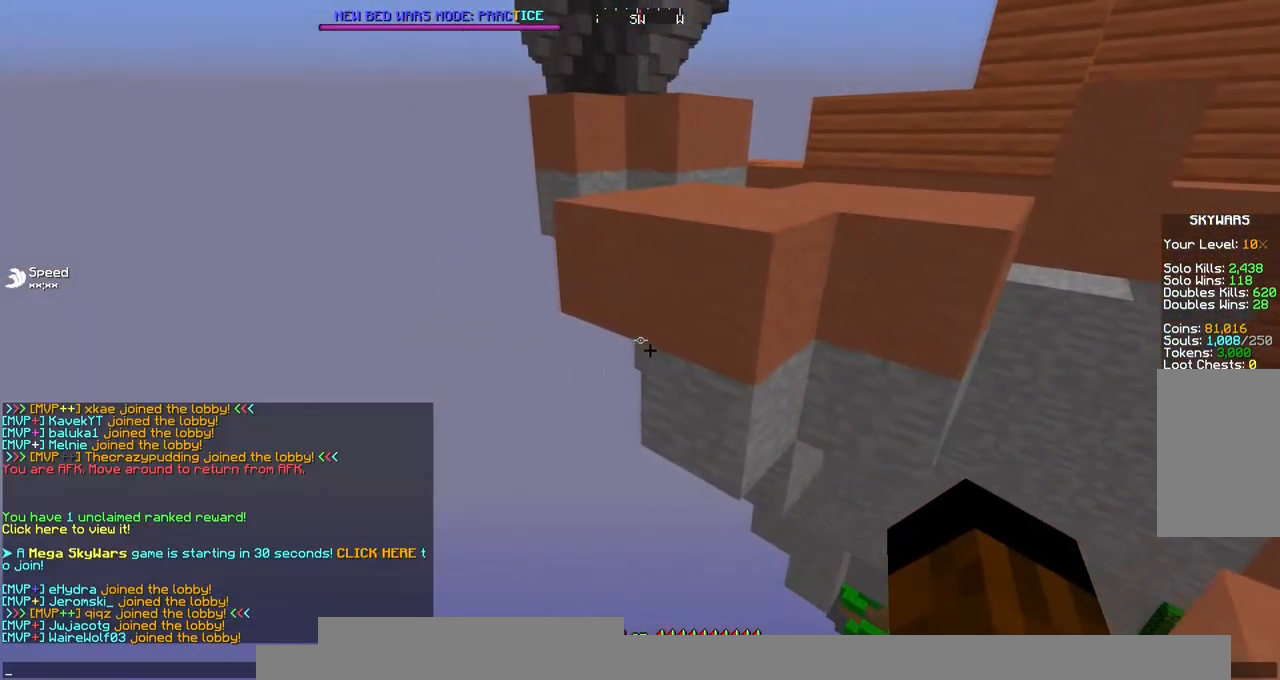
{"keys": [], "mouse": [], "events": []}
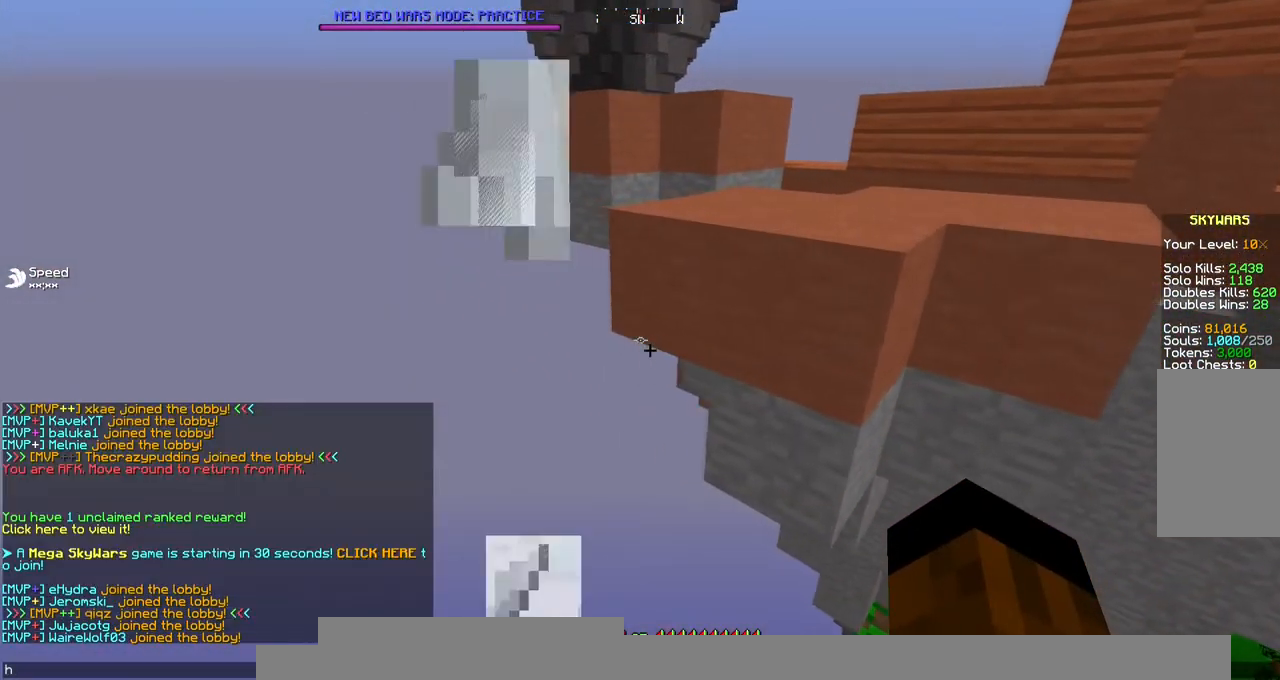
{"keys": [], "mouse": [], "events": []}
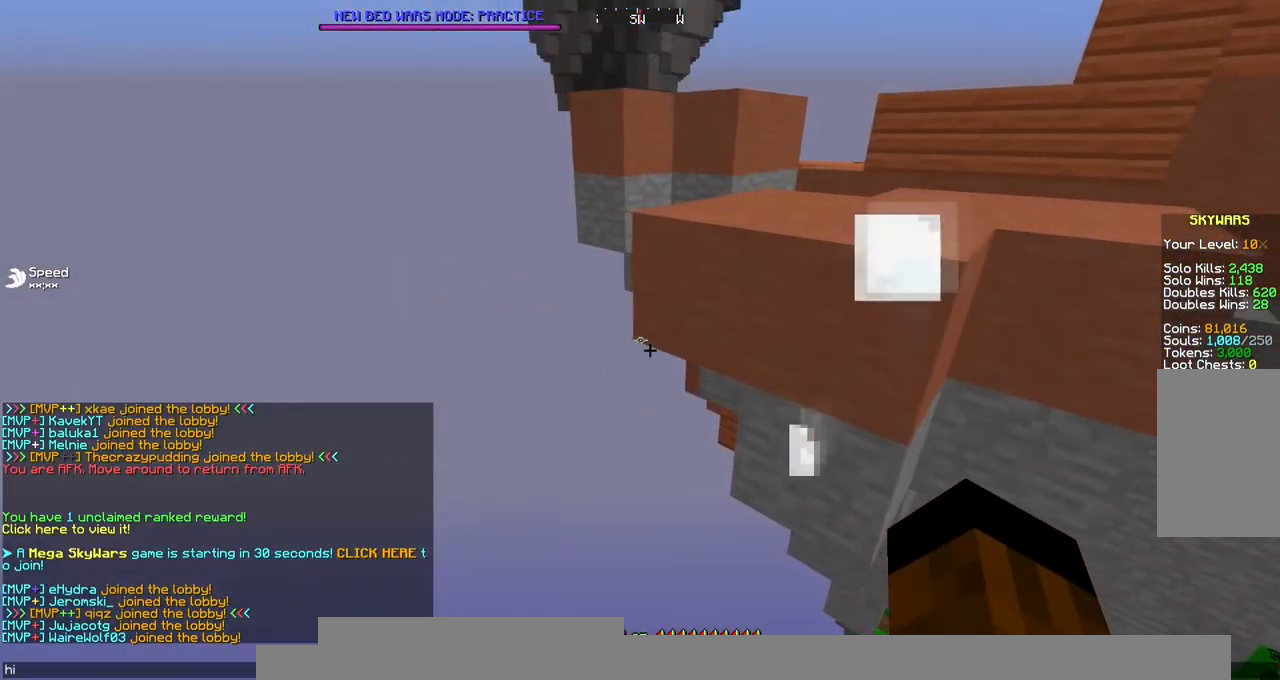
{"keys": [], "mouse": [], "events": []}
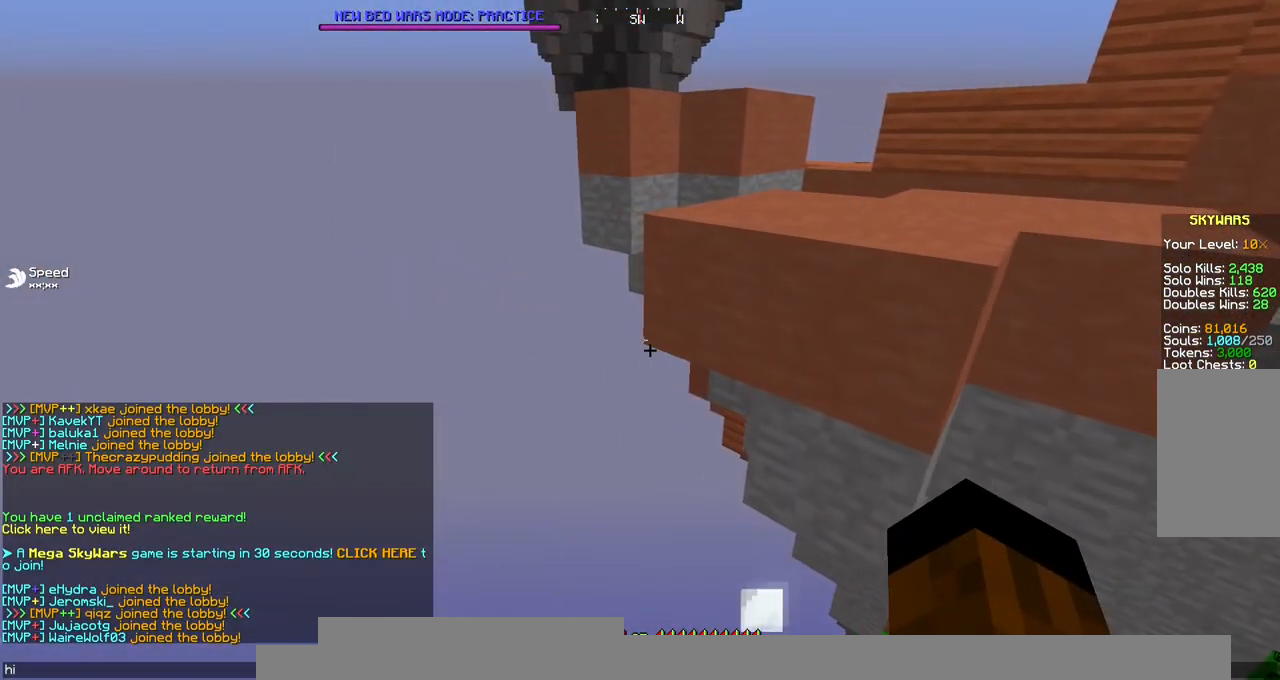
{"keys": [], "mouse": [], "events": []}
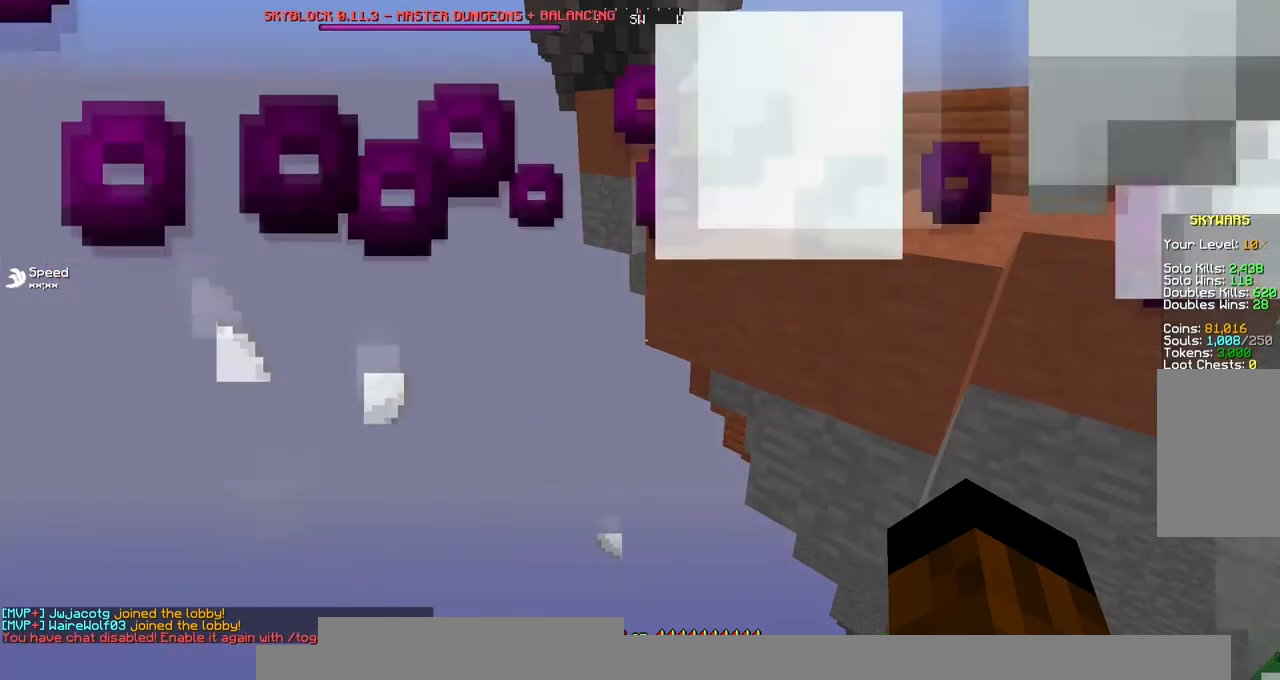
{"keys": ["w"], "mouse": [], "events": [[135, "w", "down"]]}
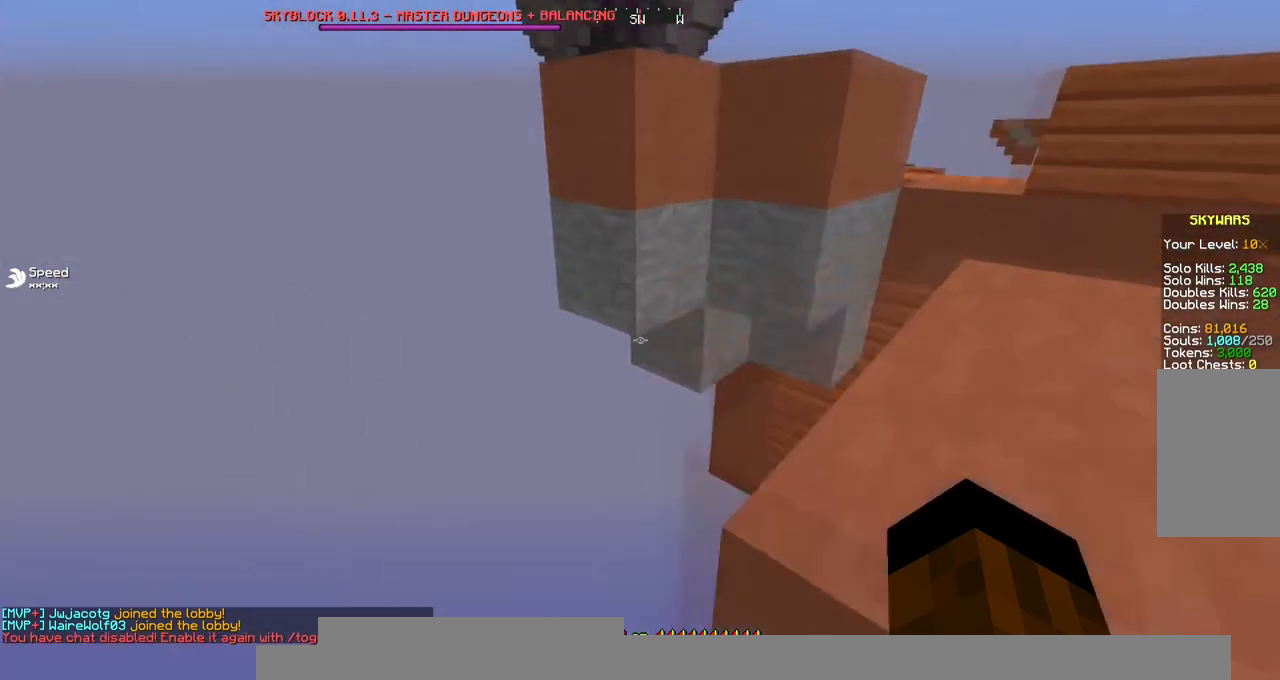
{"keys": [], "mouse": [], "events": [[101, "w", "up"]]}
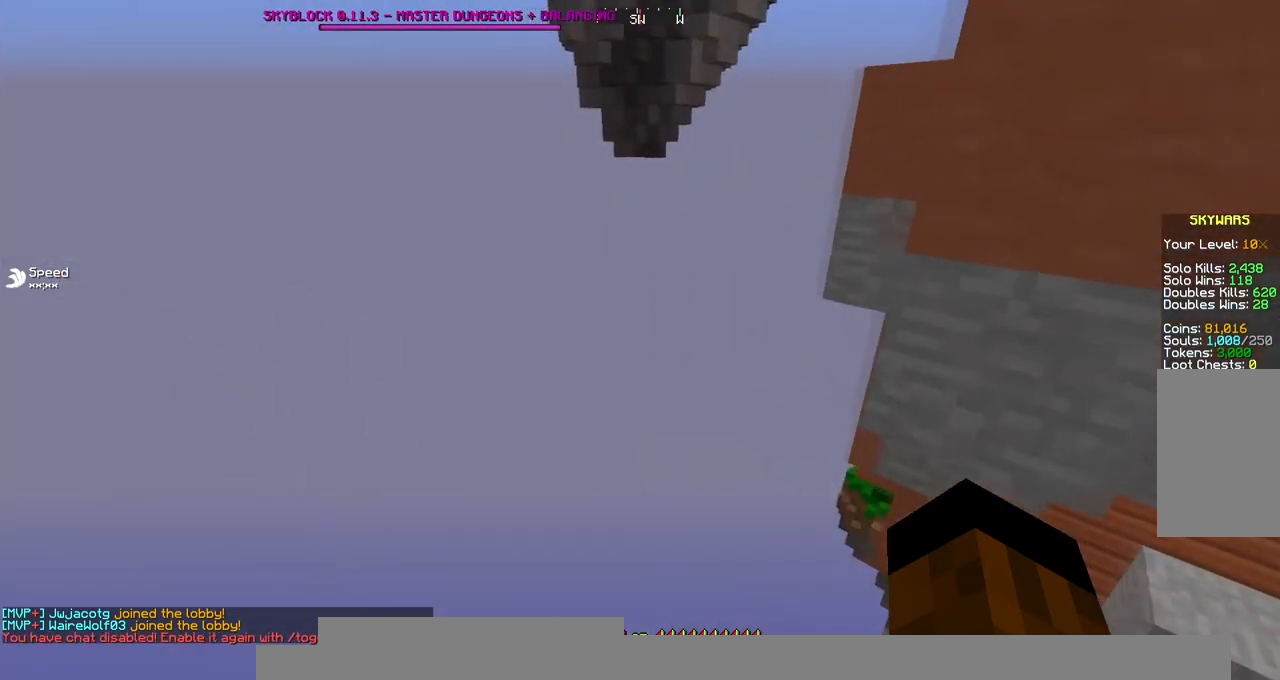
{"keys": [], "mouse": [], "events": []}
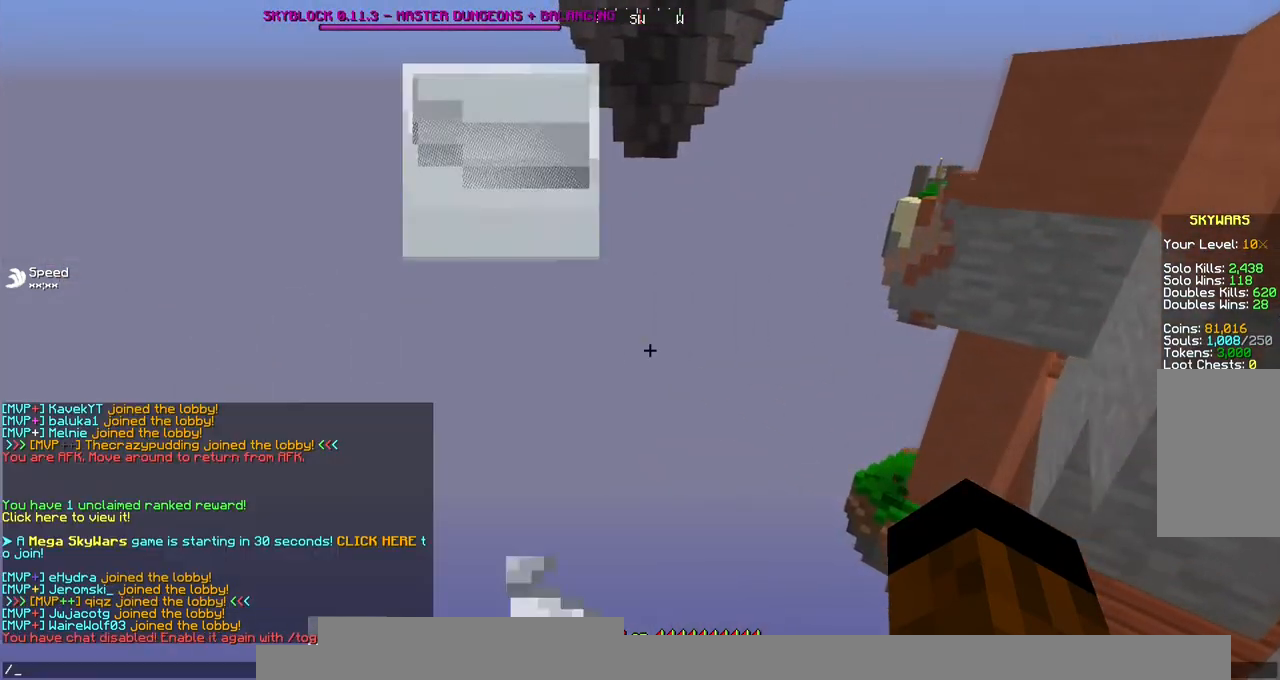
{"keys": [], "mouse": [], "events": []}
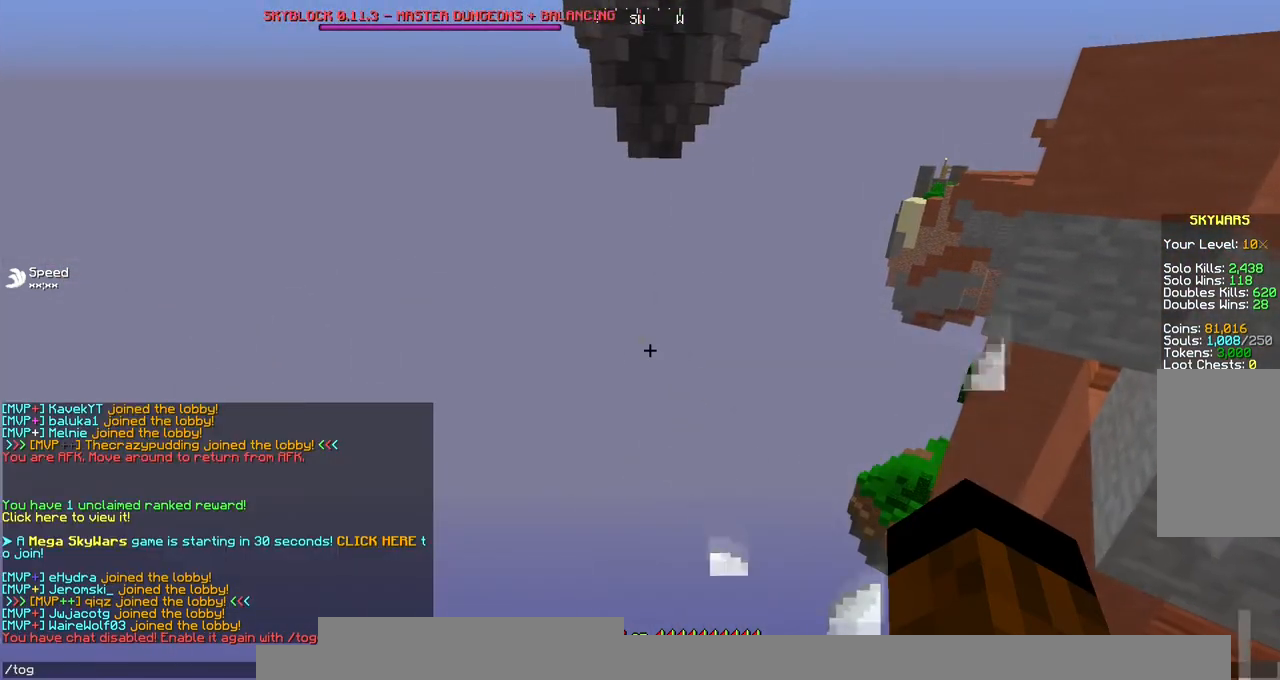
{"keys": [], "mouse": [], "events": []}
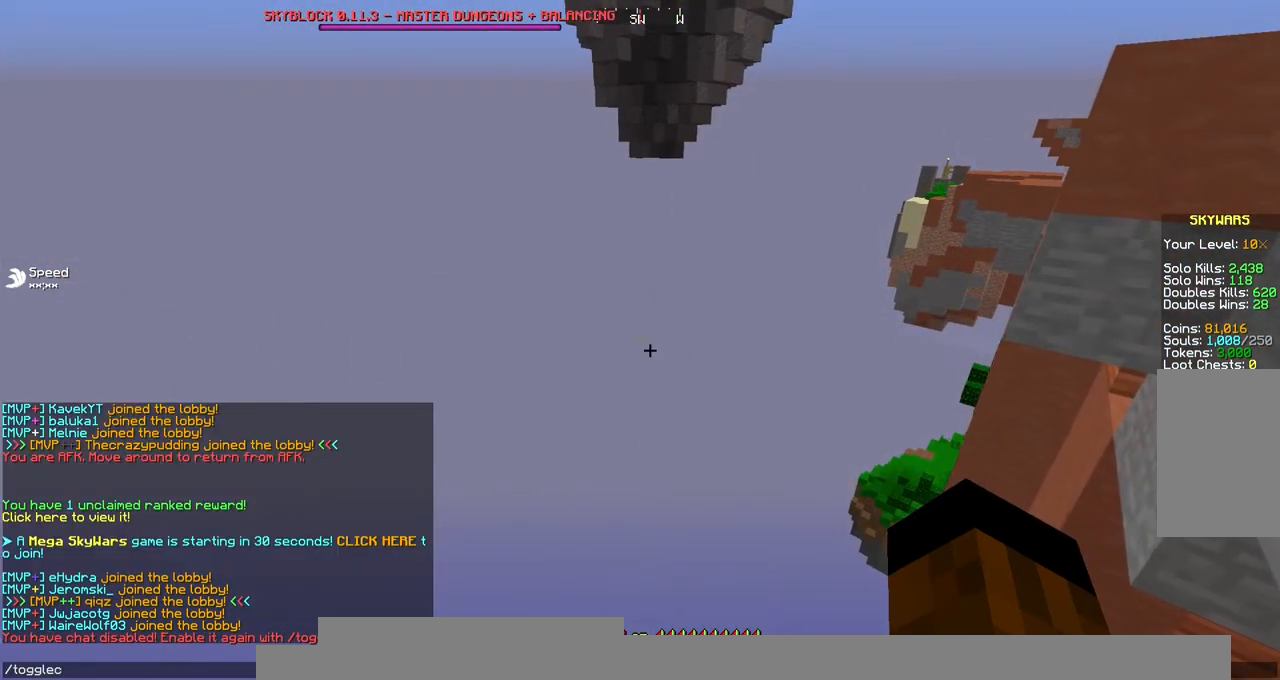
{"keys": [], "mouse": [], "events": []}
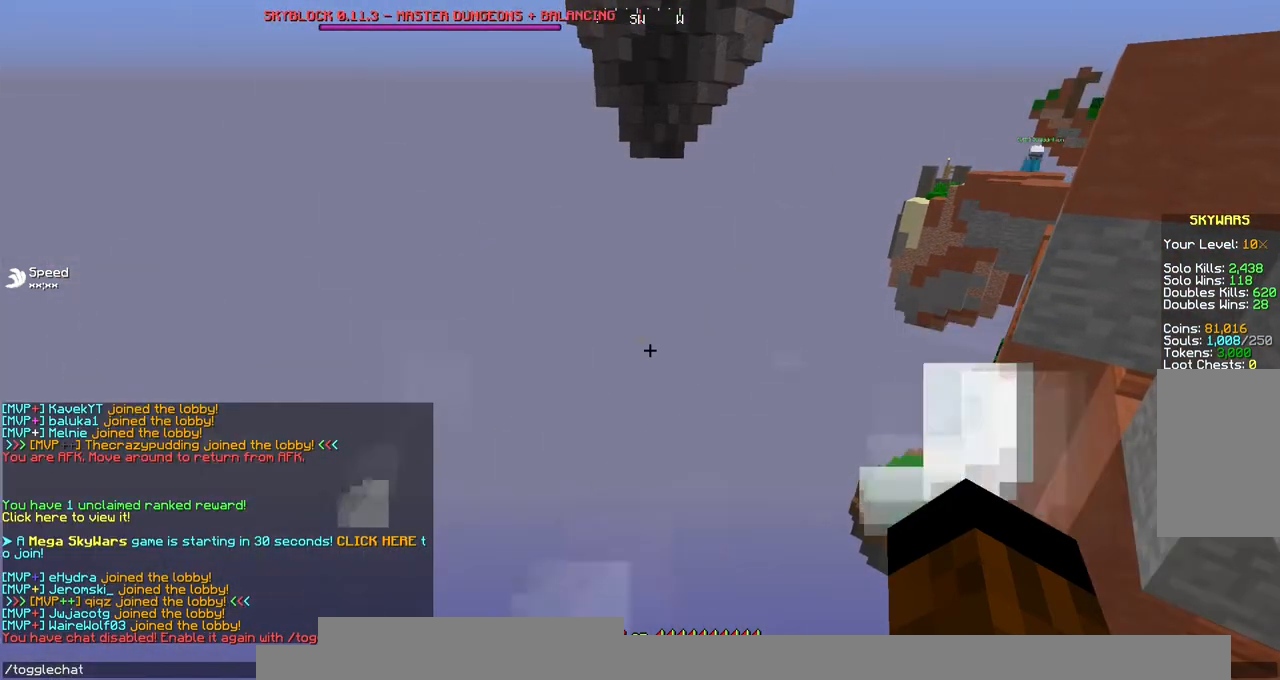
{"keys": [], "mouse": [], "events": []}
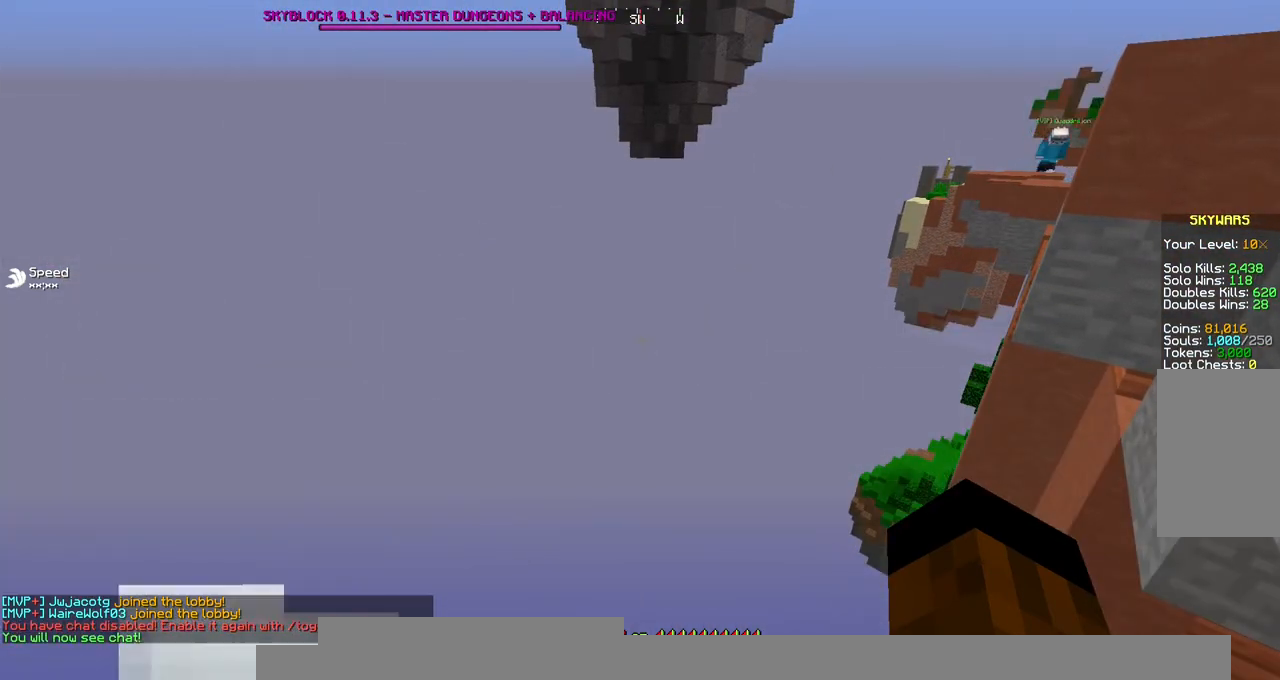
{"keys": [], "mouse": [], "events": []}
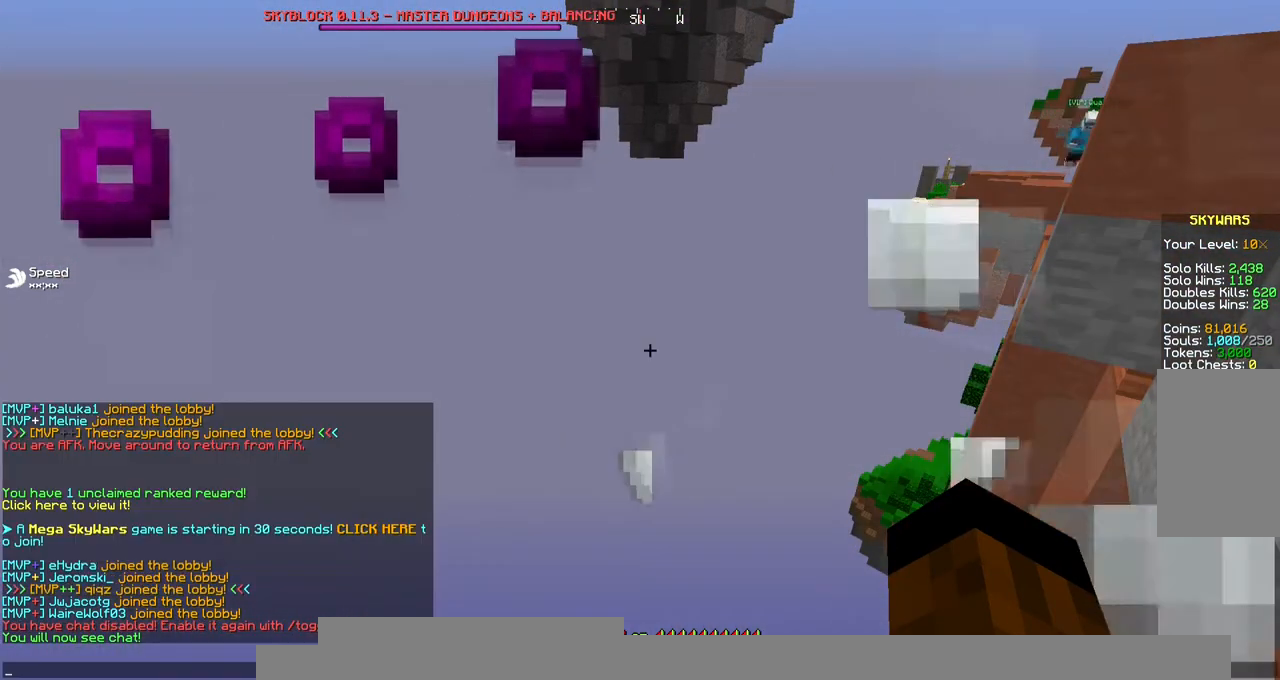
{"keys": [], "mouse": [], "events": []}
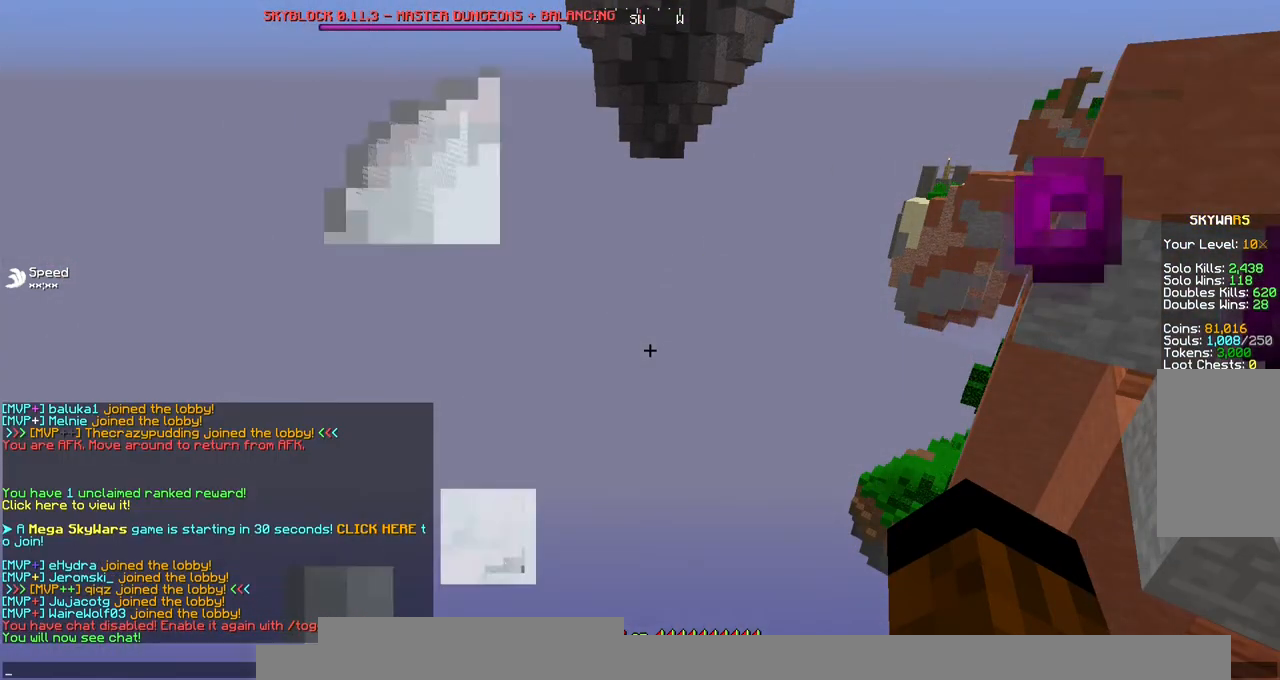
{"keys": [], "mouse": [], "events": []}
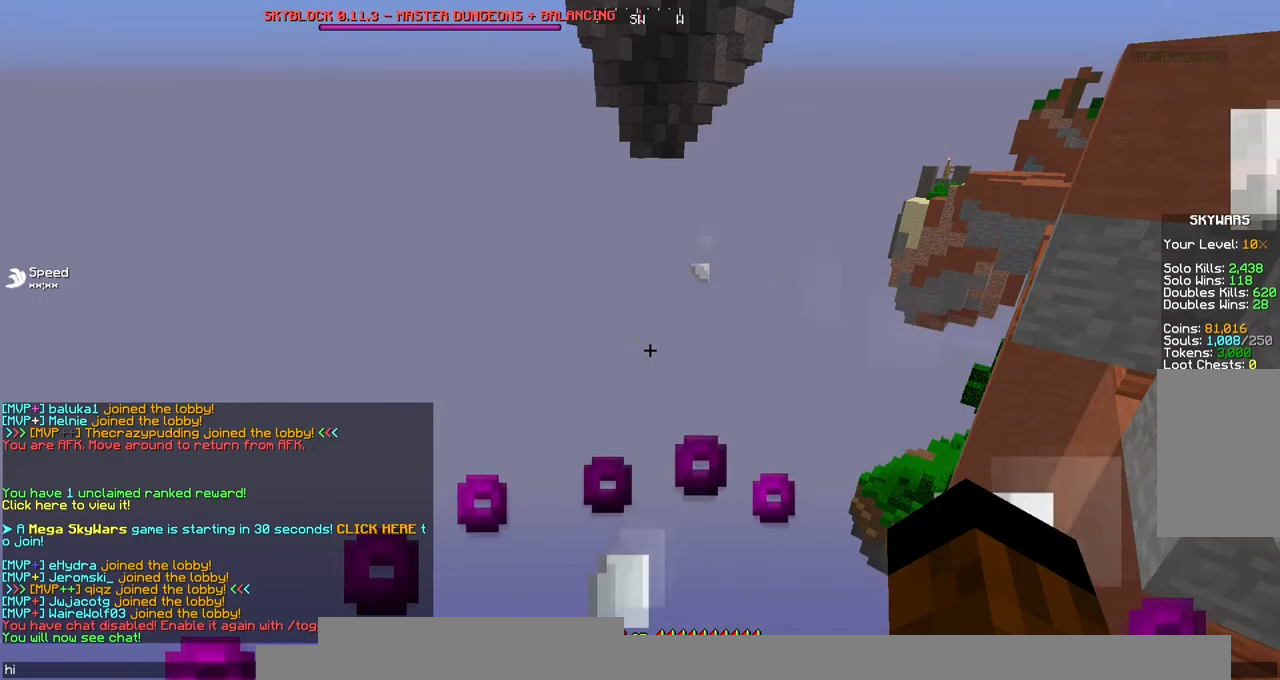
{"keys": [], "mouse": [], "events": []}
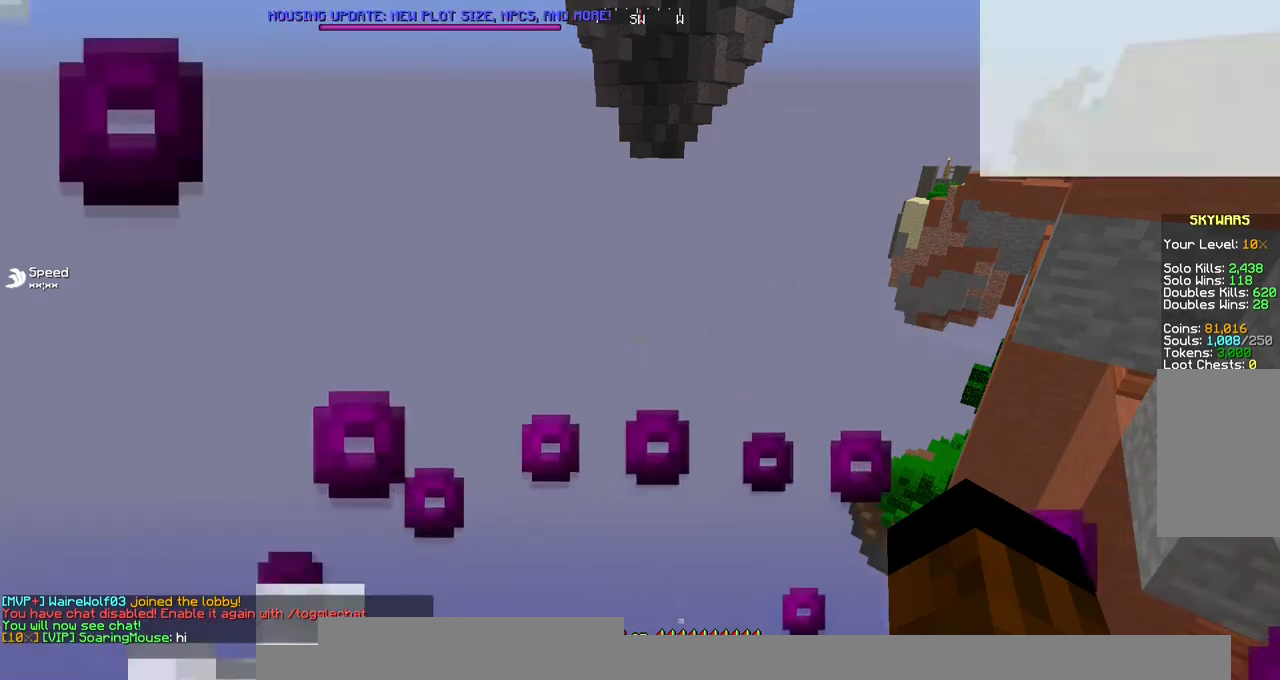
{"keys": [], "mouse": [], "events": []}
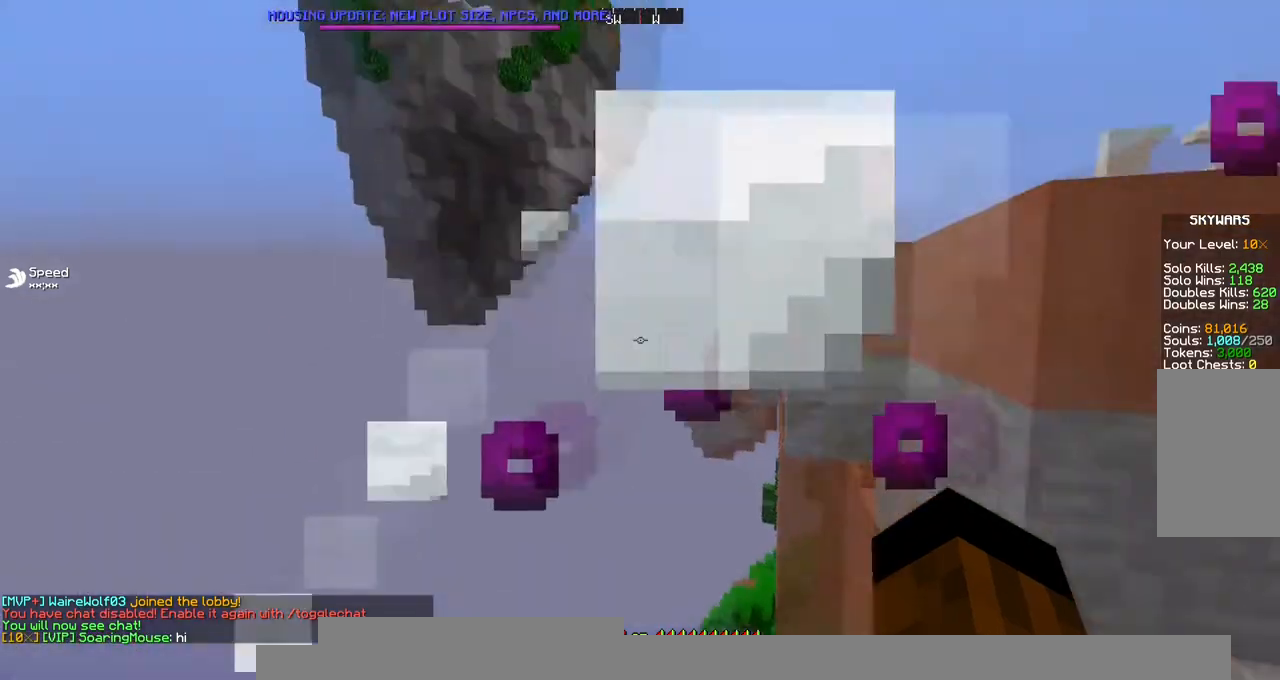
{"keys": ["space", "w"], "mouse": [], "events": [[168, "w", "down"], [404, "space", "down"]]}
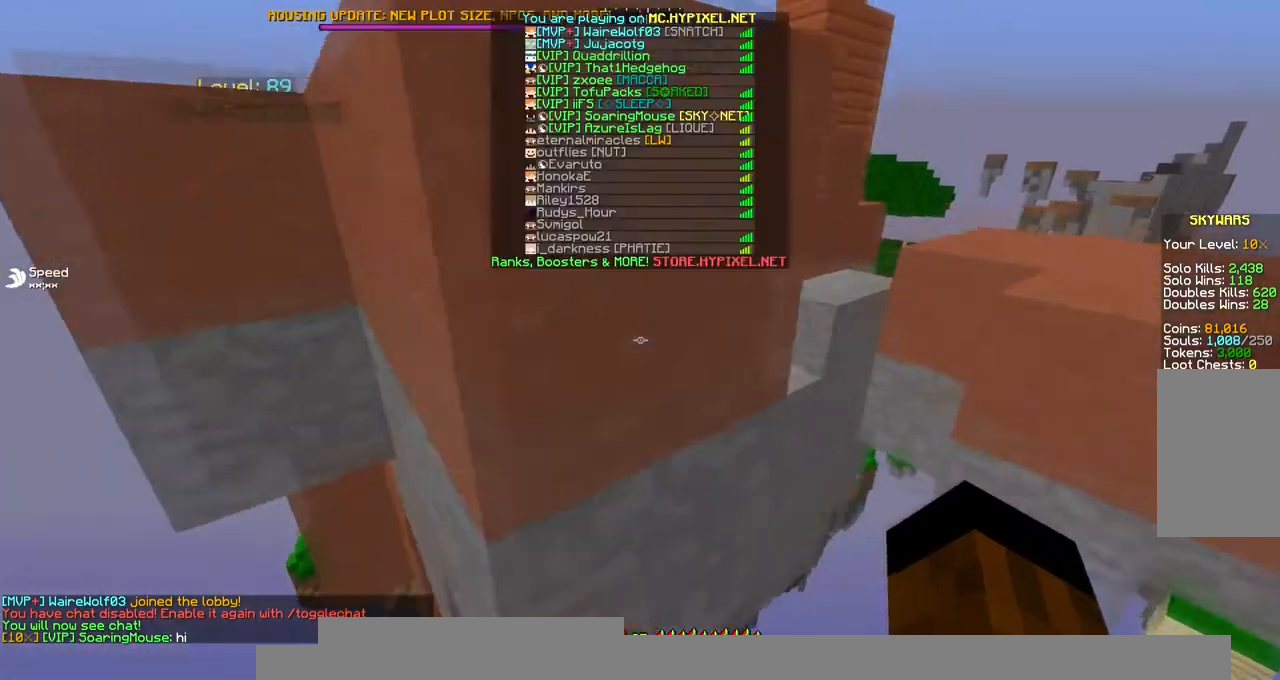
{"keys": [], "mouse": [], "events": [[404, "space", "up"], [438, "w", "up"]]}
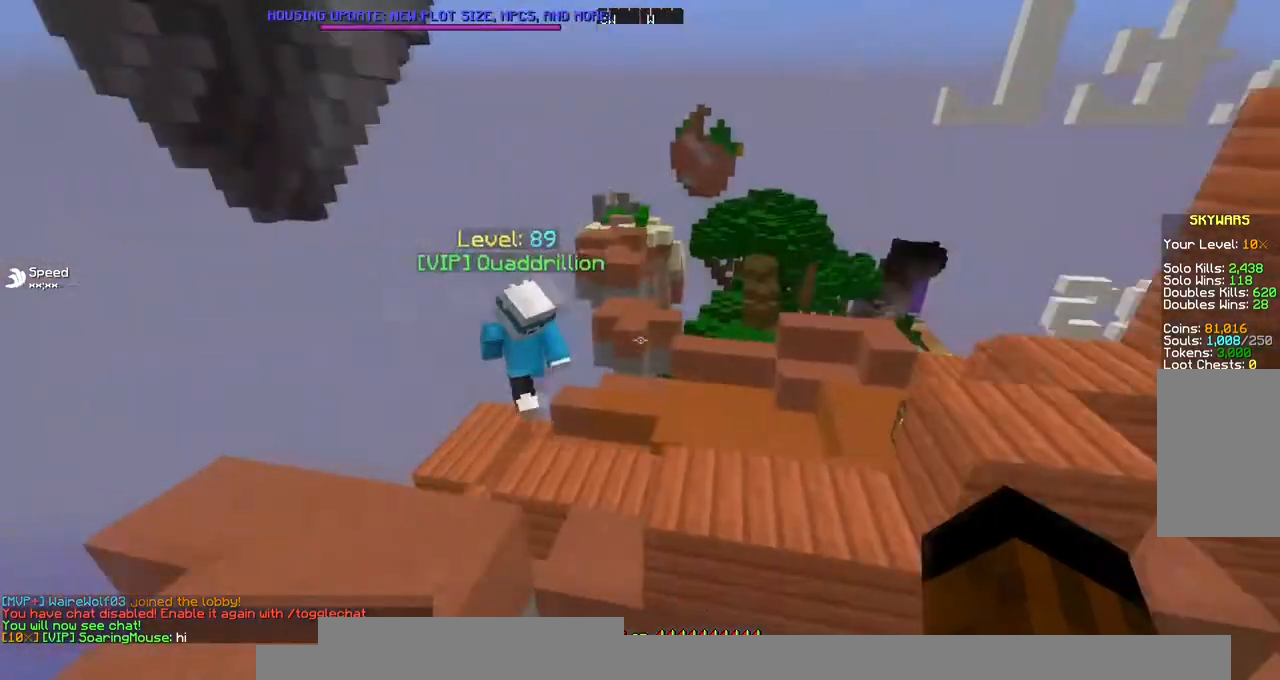
{"keys": ["a", "w"], "mouse": [], "events": [[135, "space", "down"], [303, "space", "up"], [405, "a", "down"], [472, "w", "down"]]}
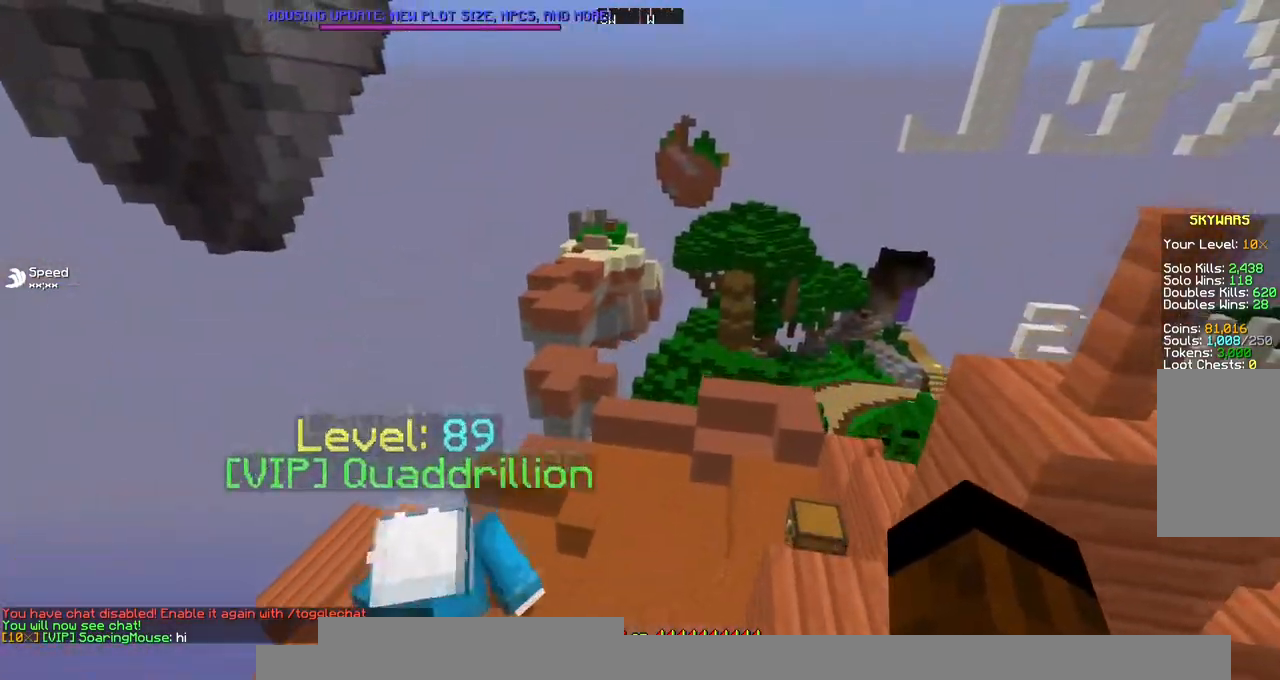
{"keys": ["w"], "mouse": [], "events": [[67, "a", "up"], [101, "space", "down"], [269, "space", "up"]]}
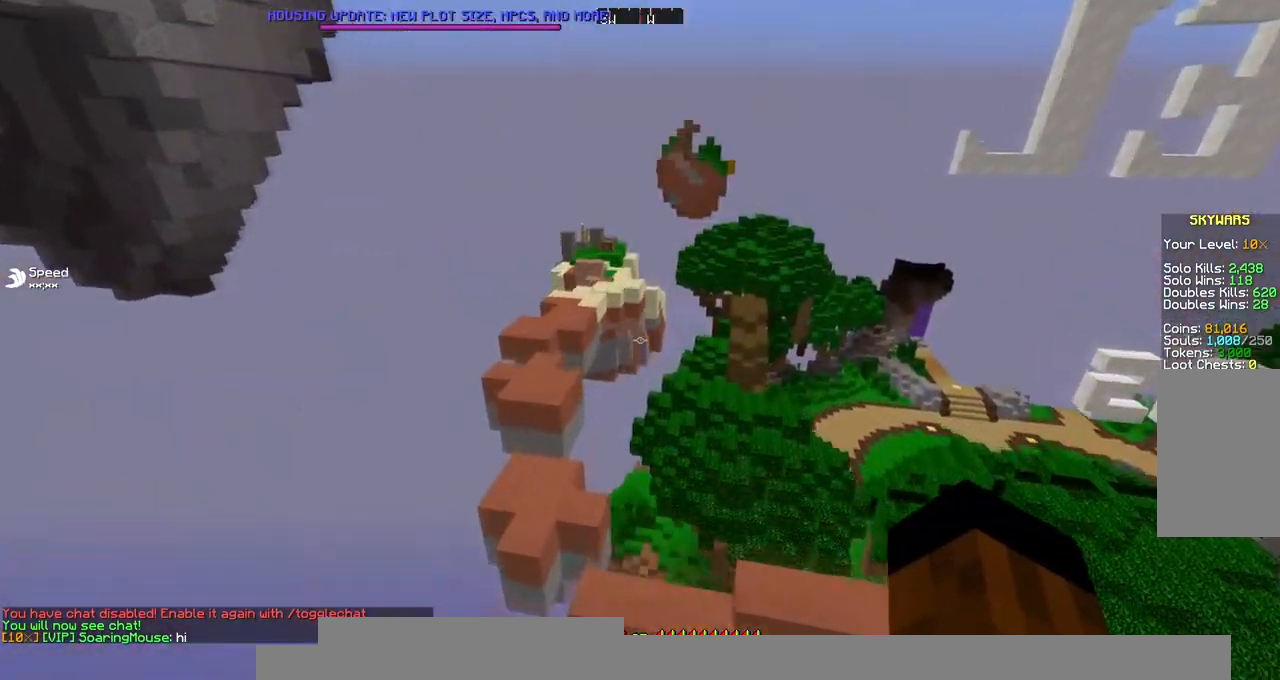
{"keys": ["s"], "mouse": [], "events": [[67, "w", "up"], [101, "a", "down"], [303, "s", "down"], [370, "a", "up"]]}
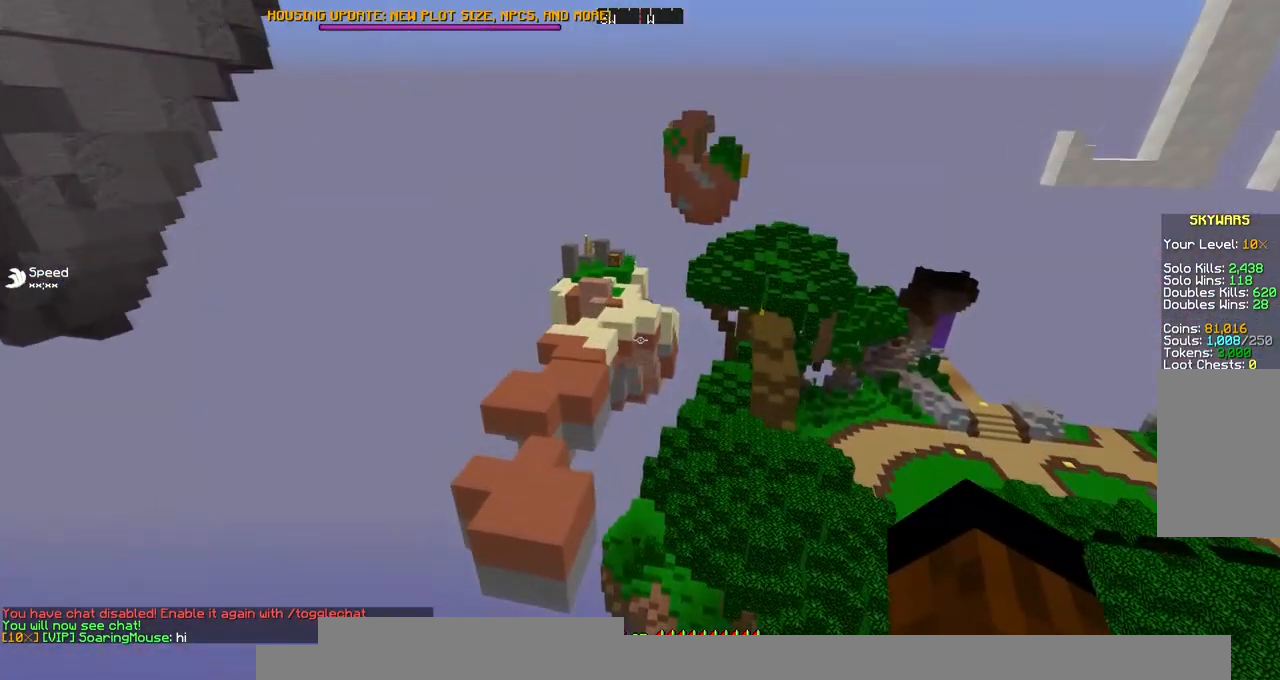
{"keys": ["w"], "mouse": [], "events": [[68, "s", "up"], [202, "space", "down"], [270, "space", "up"], [371, "space", "down"], [404, "w", "down"], [505, "space", "up"]]}
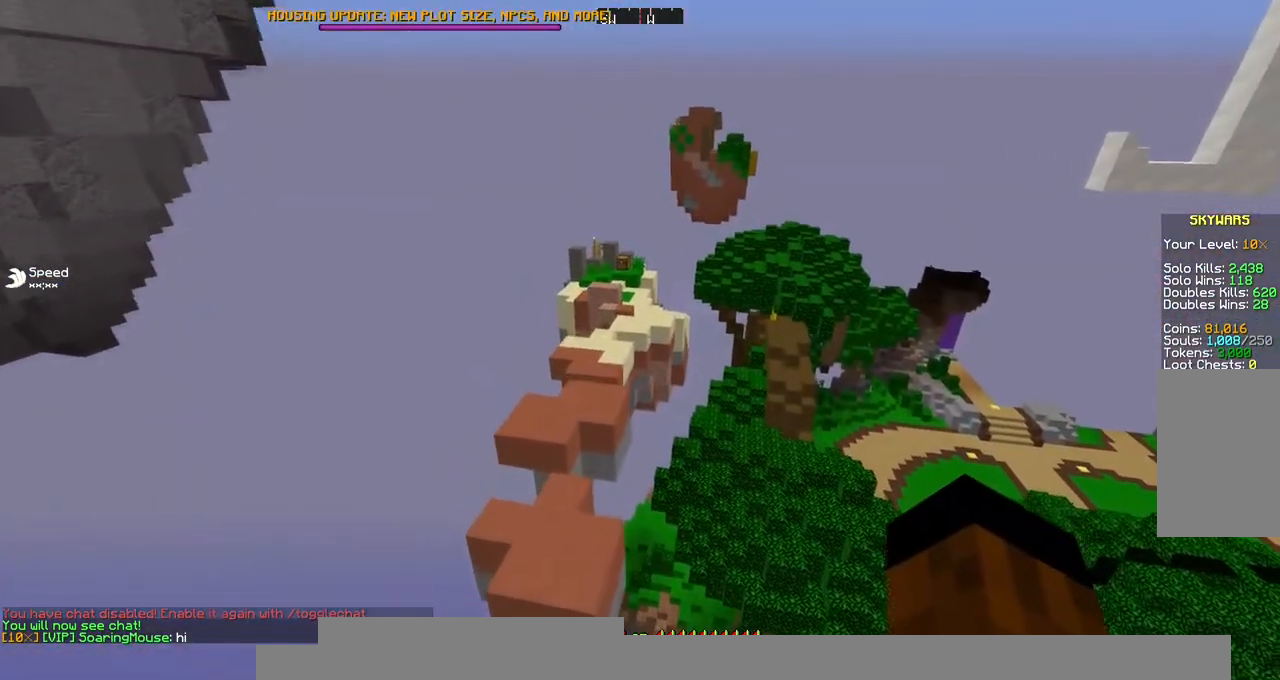
{"keys": [], "mouse": [], "events": [[68, "w", "up"], [236, "a", "down"], [405, "a", "up"]]}
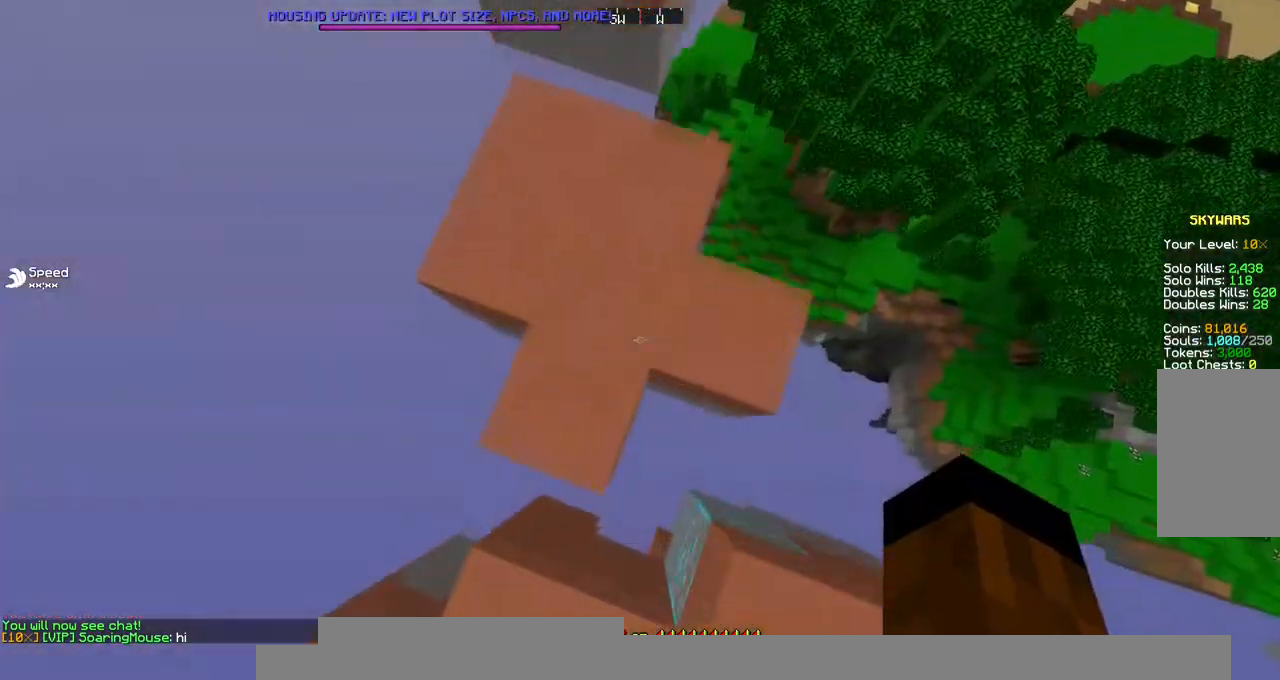
{"keys": ["w"], "mouse": [], "events": [[67, "w", "down"]]}